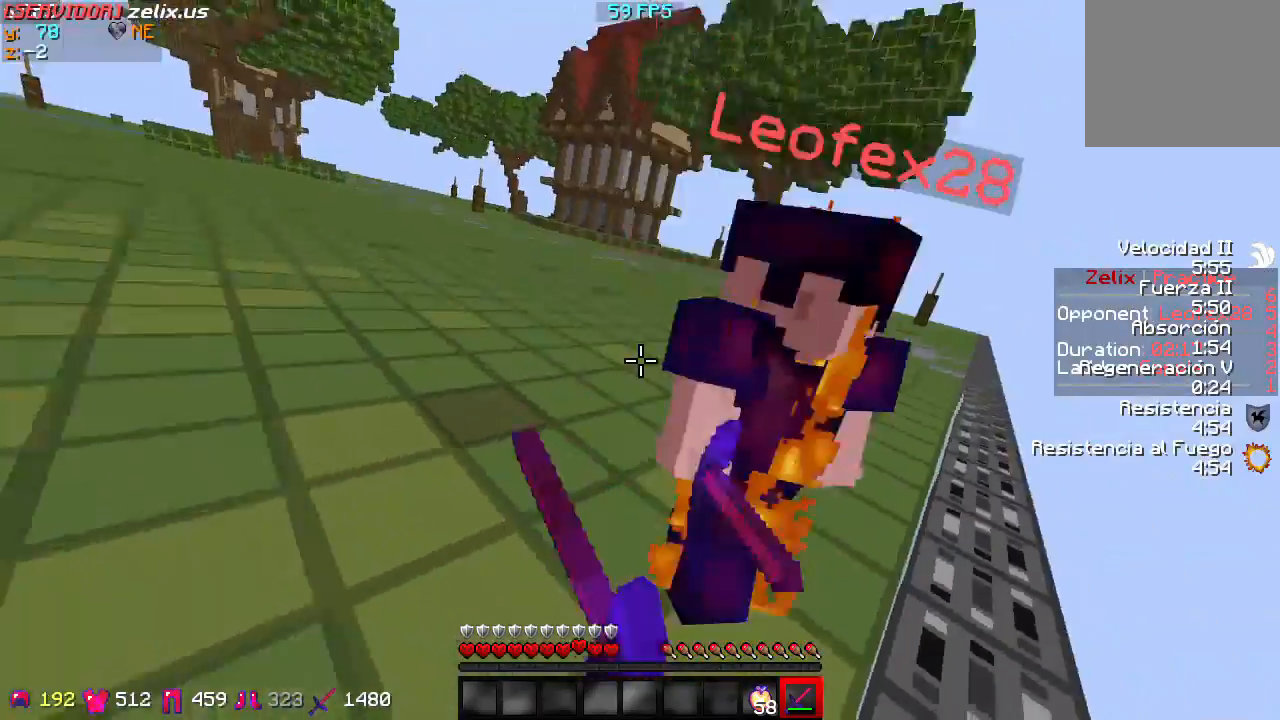
Gameplay with keyboard; each line is a JSON object with the keys held at the frame after it. "events" lists presses ("down") and releases ("up") of "a", "d", "s" and "w" between this image and that frame as [ms after this image, input, new state], when the widget could be followed in between. No other keys are recorded. Mouse input is not recorded.
{"keys": ["w"], "events": [[500, "d", "up"]]}
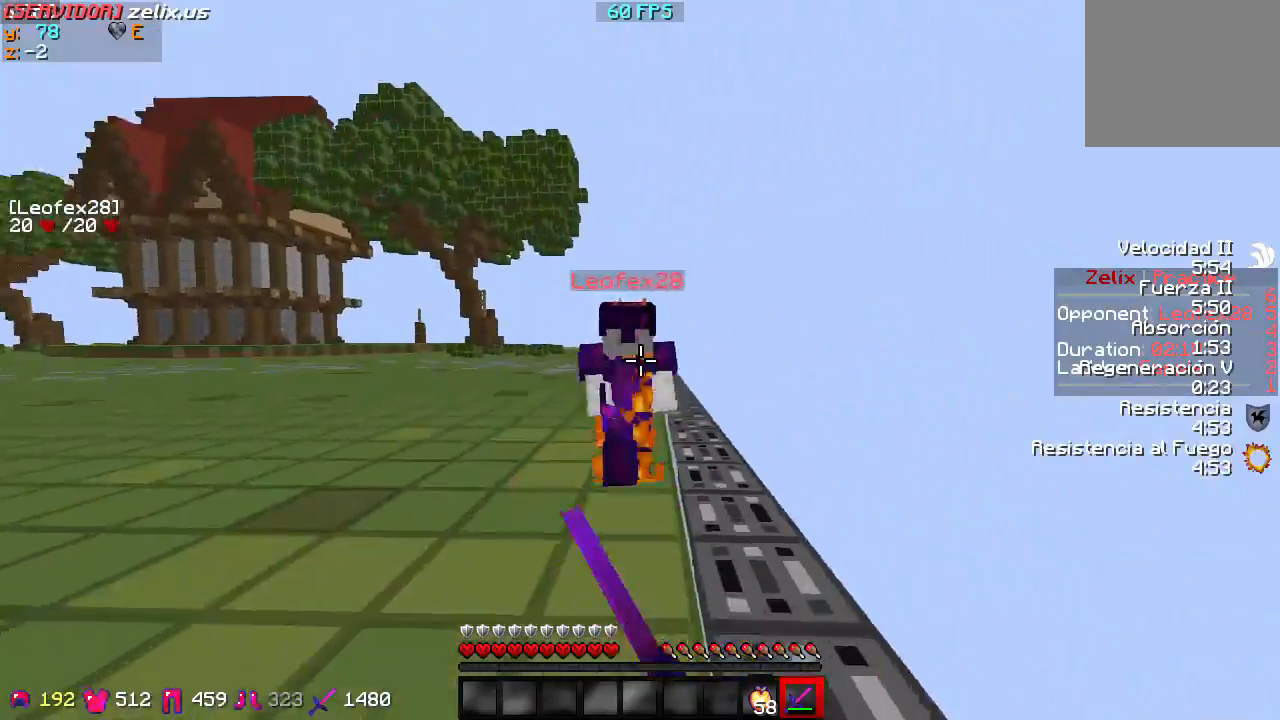
{"keys": ["w"], "events": []}
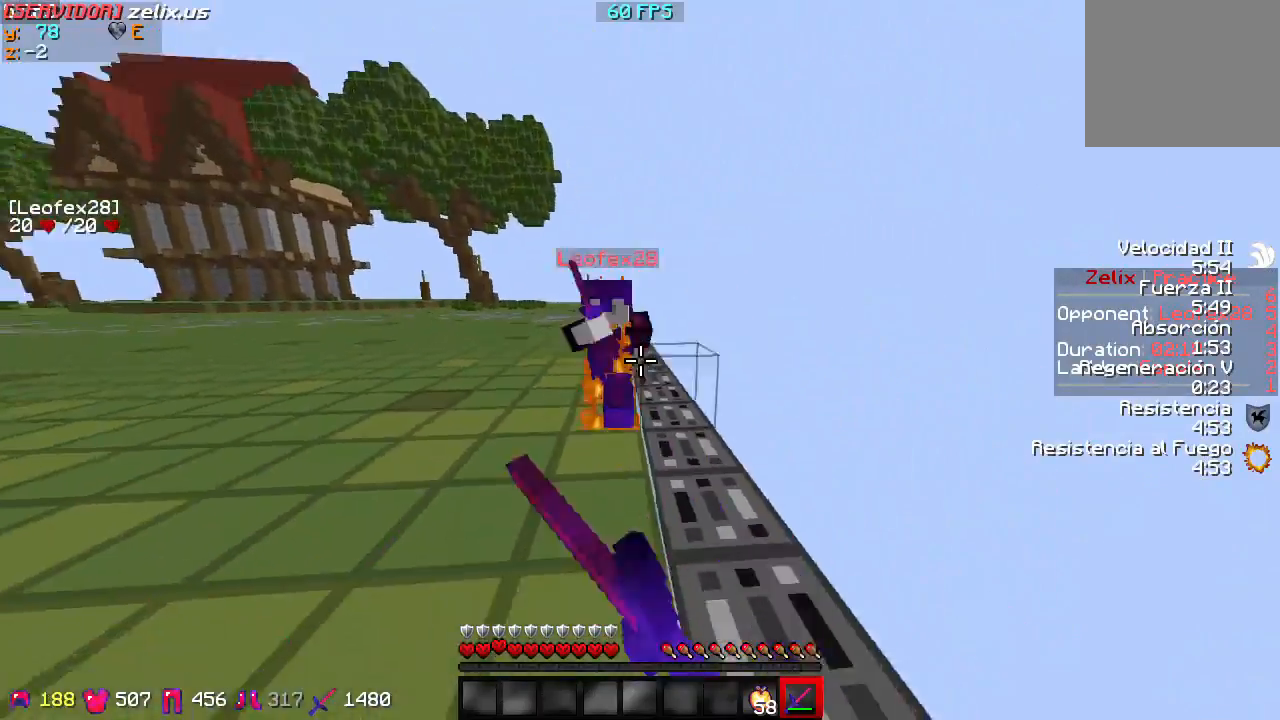
{"keys": ["a", "w"], "events": [[67, "a", "down"]]}
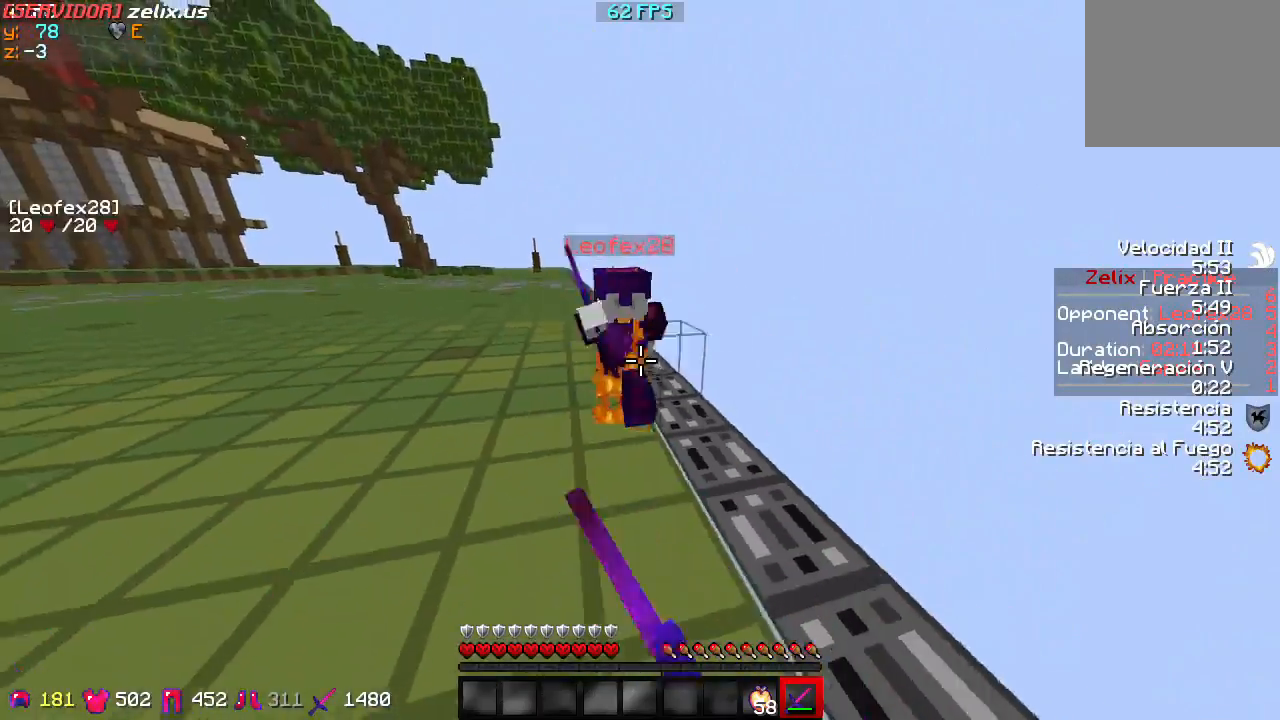
{"keys": ["a", "w"], "events": []}
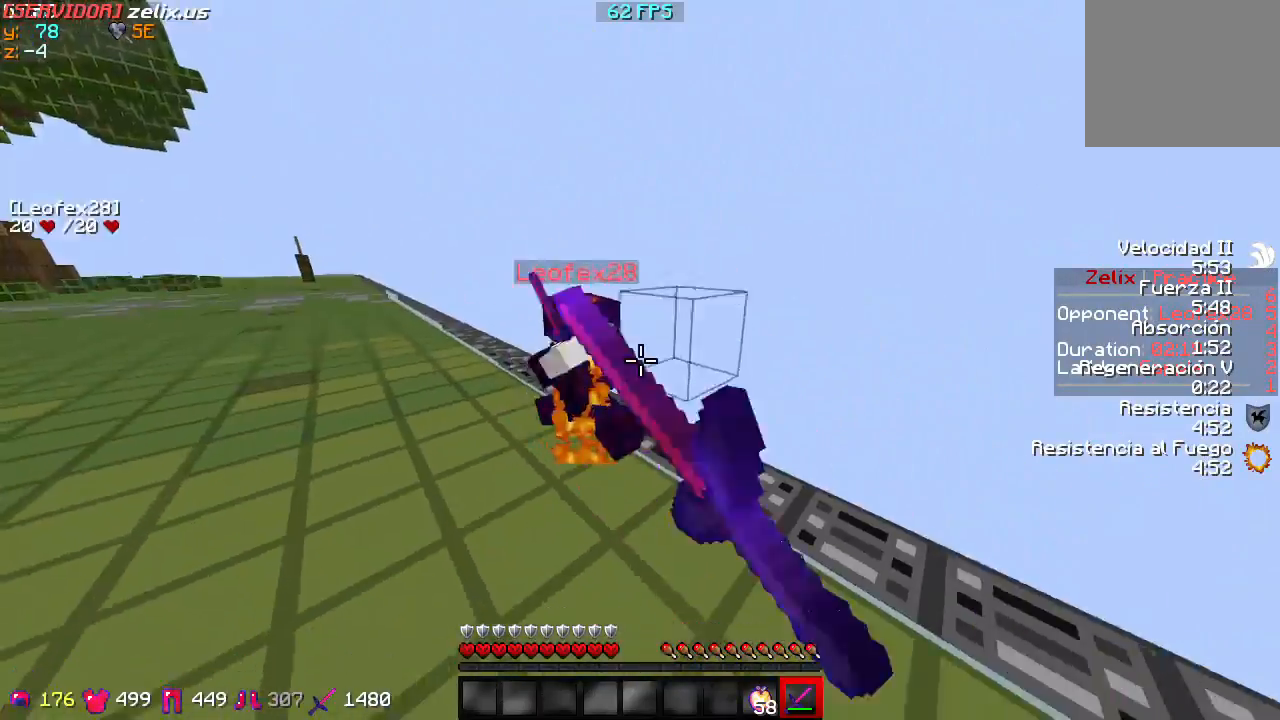
{"keys": ["a", "w"], "events": []}
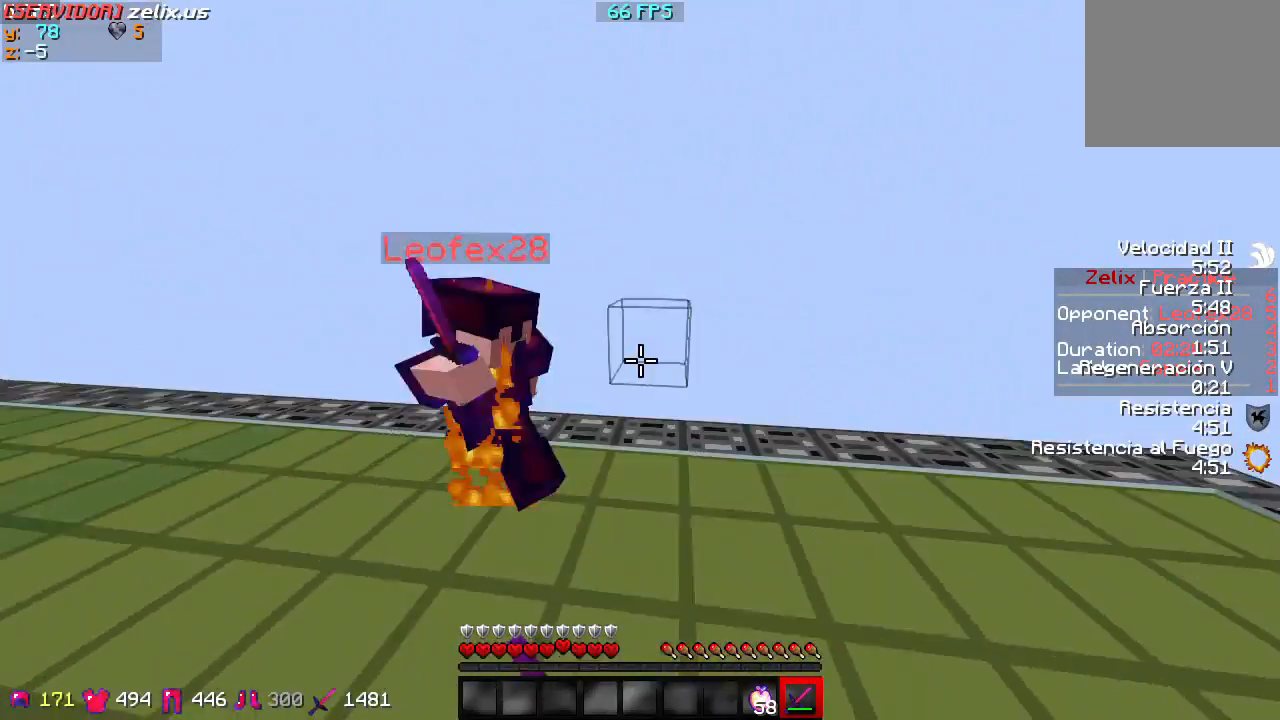
{"keys": ["a", "w"], "events": []}
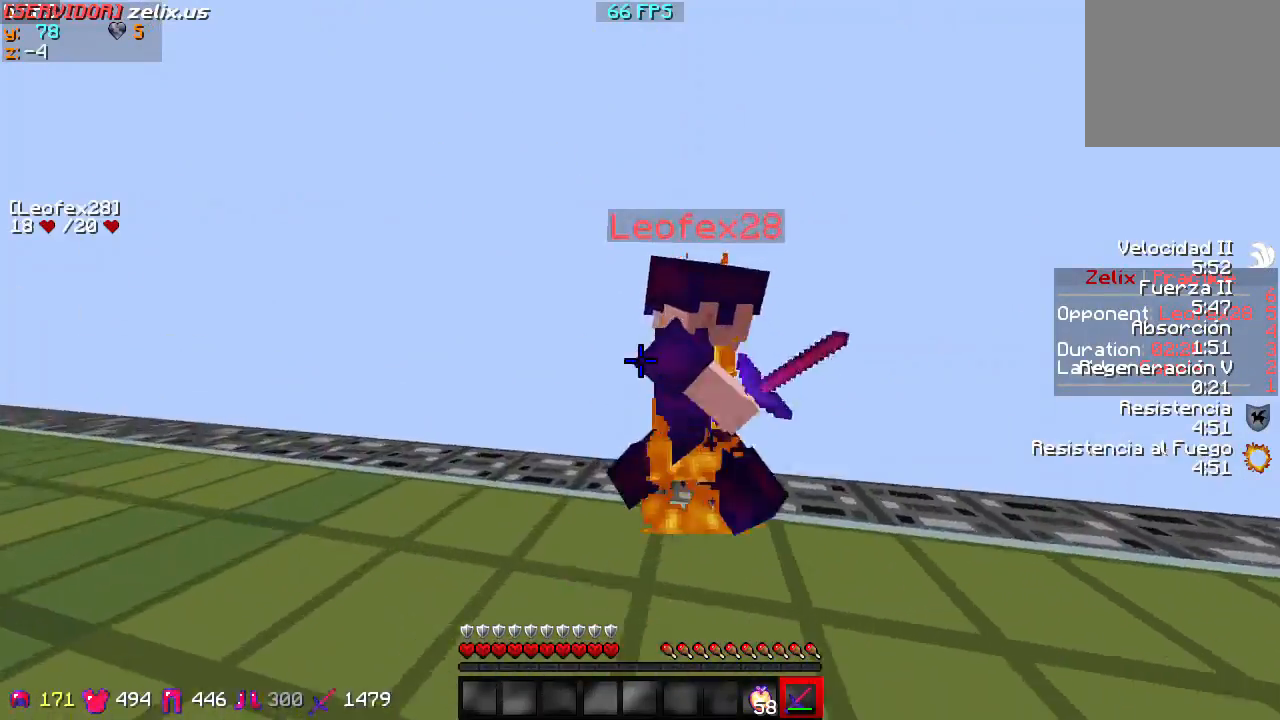
{"keys": ["a", "w"], "events": []}
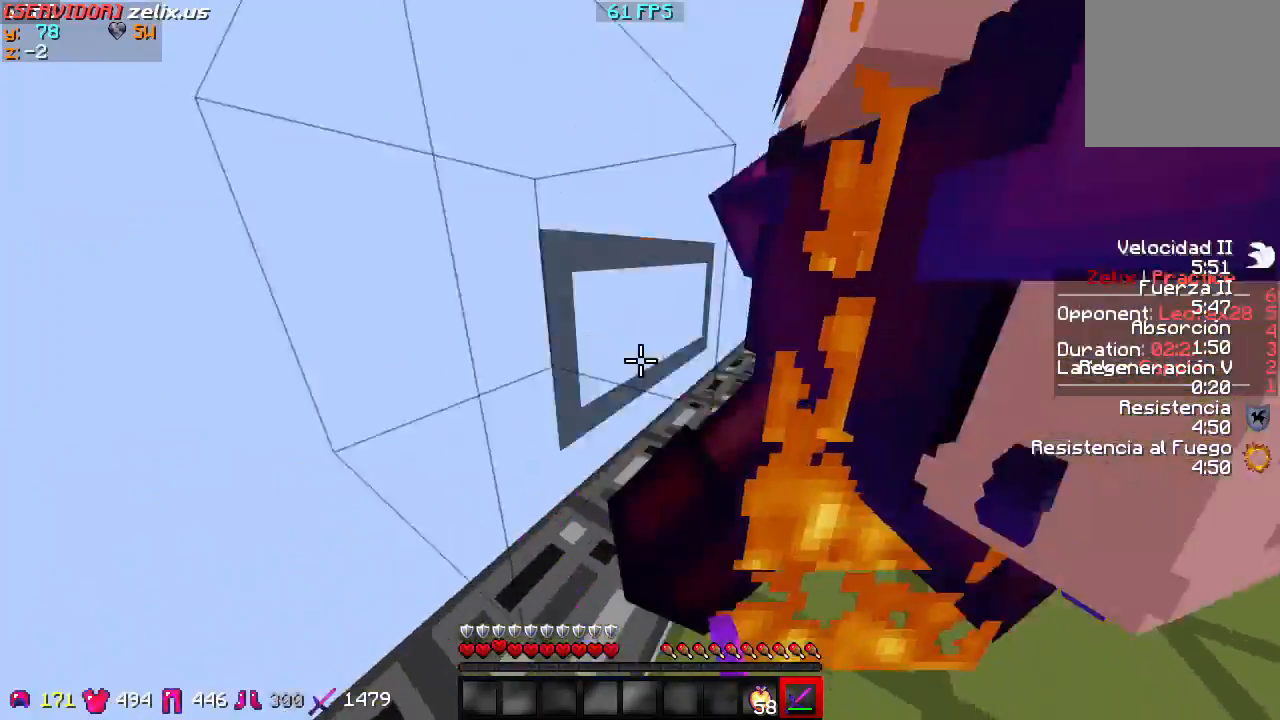
{"keys": ["d"], "events": [[133, "a", "up"], [300, "w", "up"], [333, "d", "down"]]}
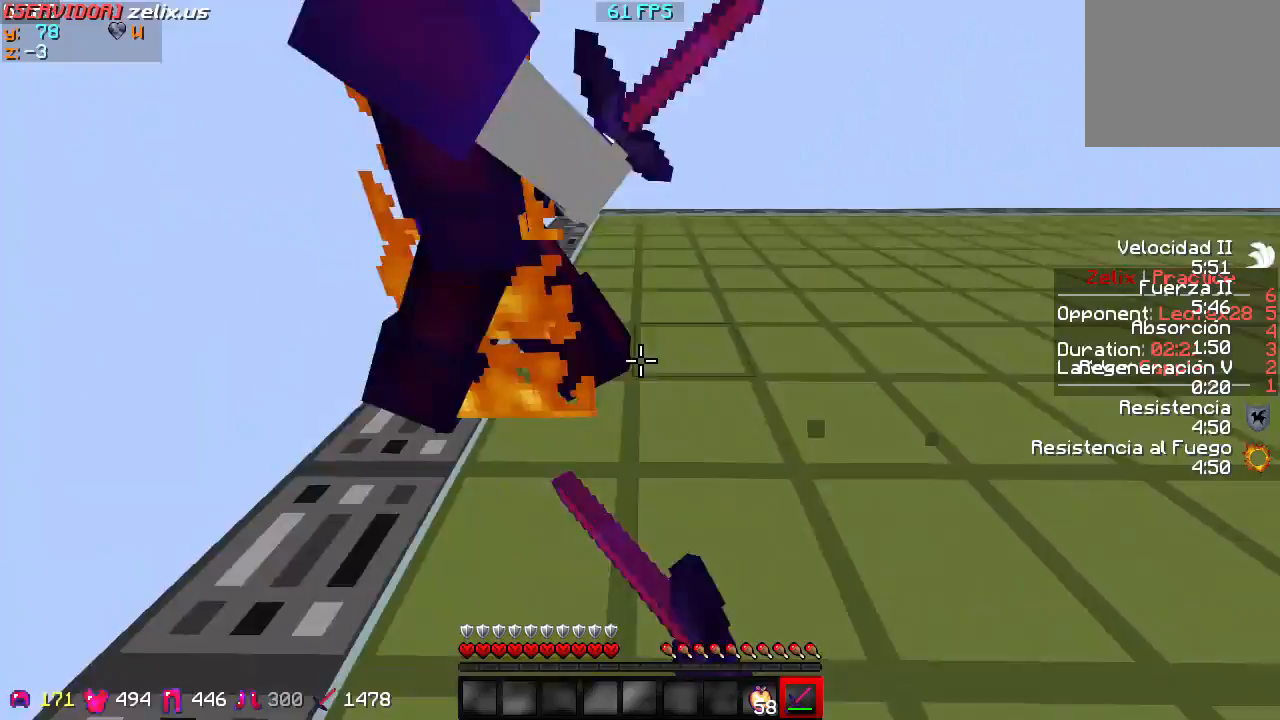
{"keys": ["d", "w"], "events": [[167, "w", "down"]]}
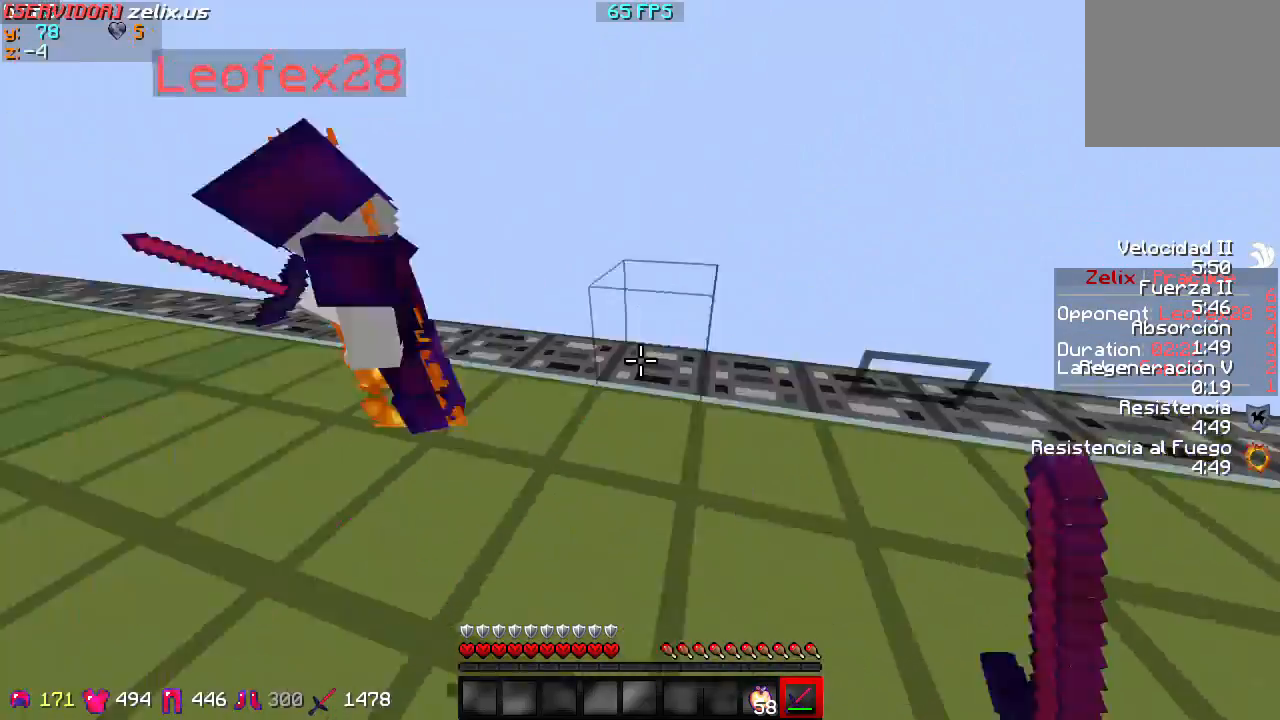
{"keys": ["d", "w"], "events": []}
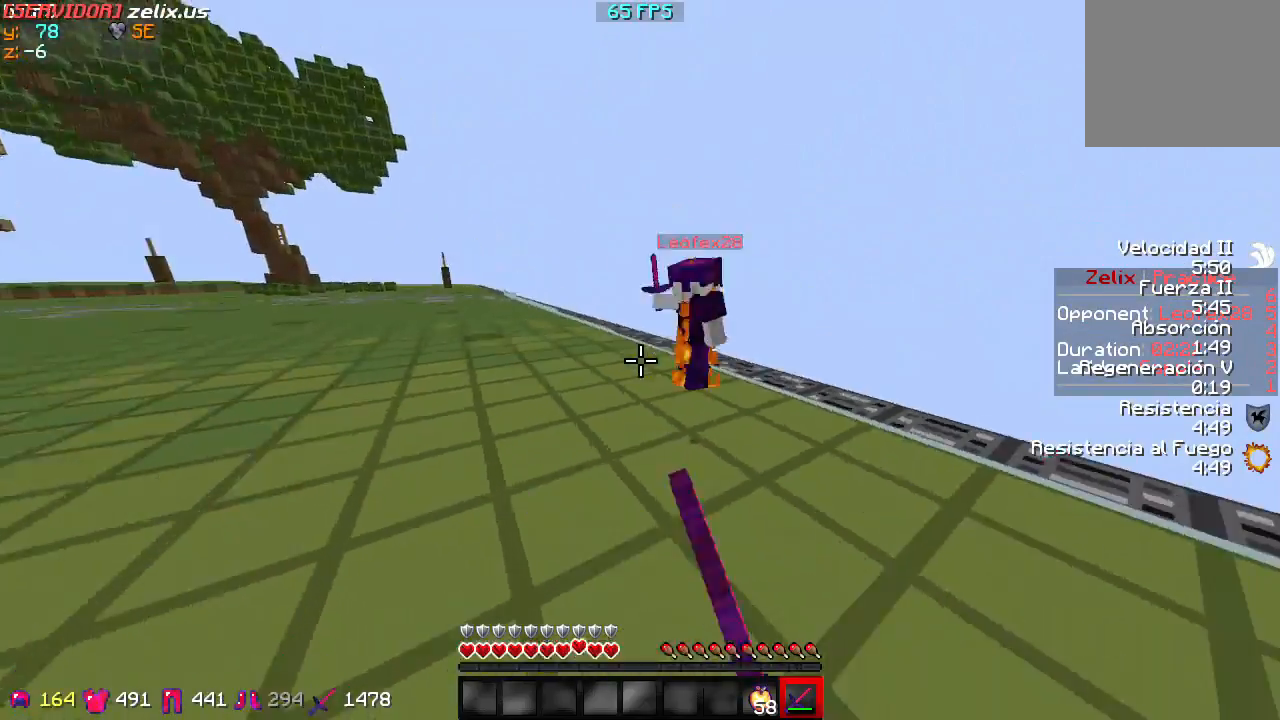
{"keys": ["d", "w"], "events": []}
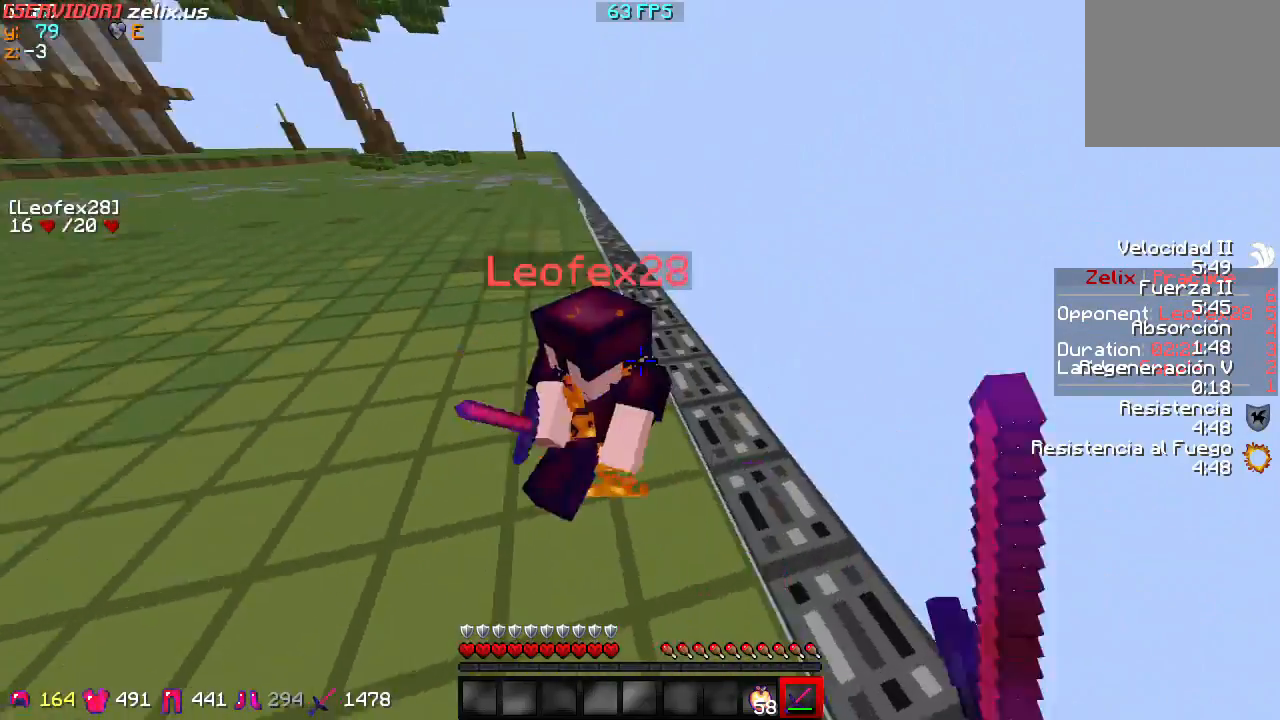
{"keys": ["d", "w"], "events": []}
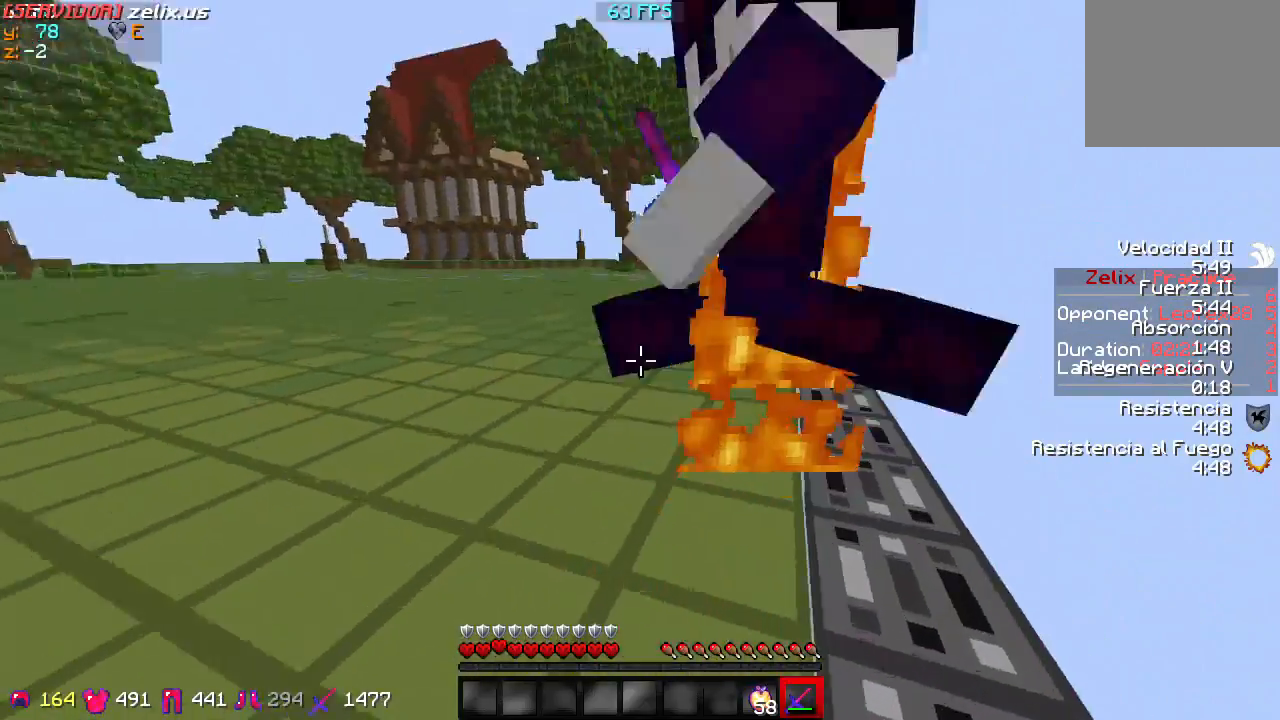
{"keys": ["d", "w"], "events": []}
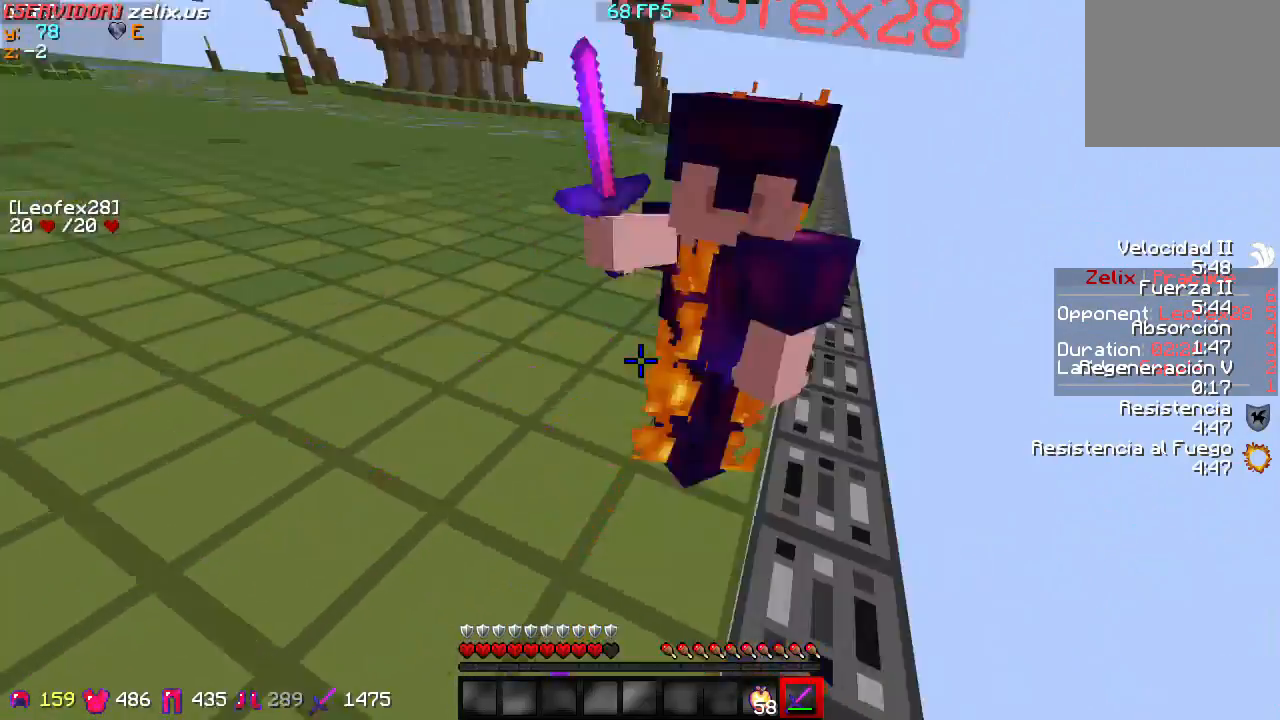
{"keys": ["d", "w"], "events": []}
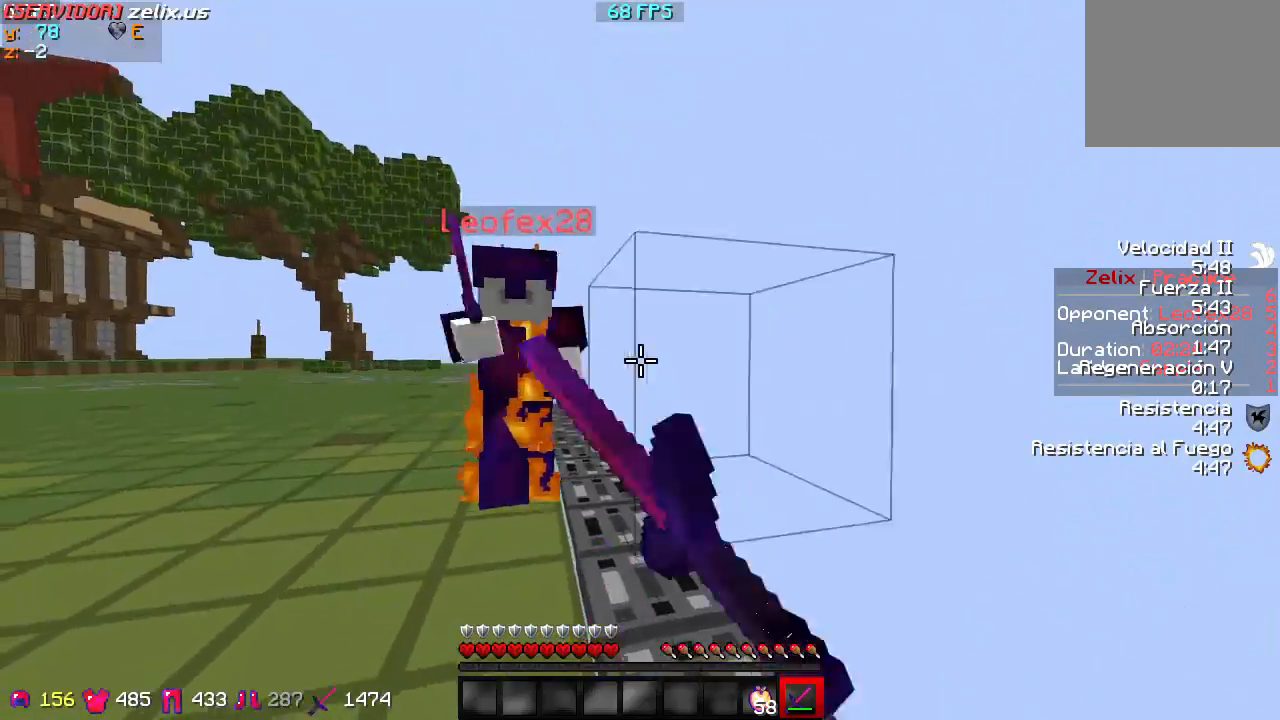
{"keys": ["w"], "events": [[267, "d", "up"]]}
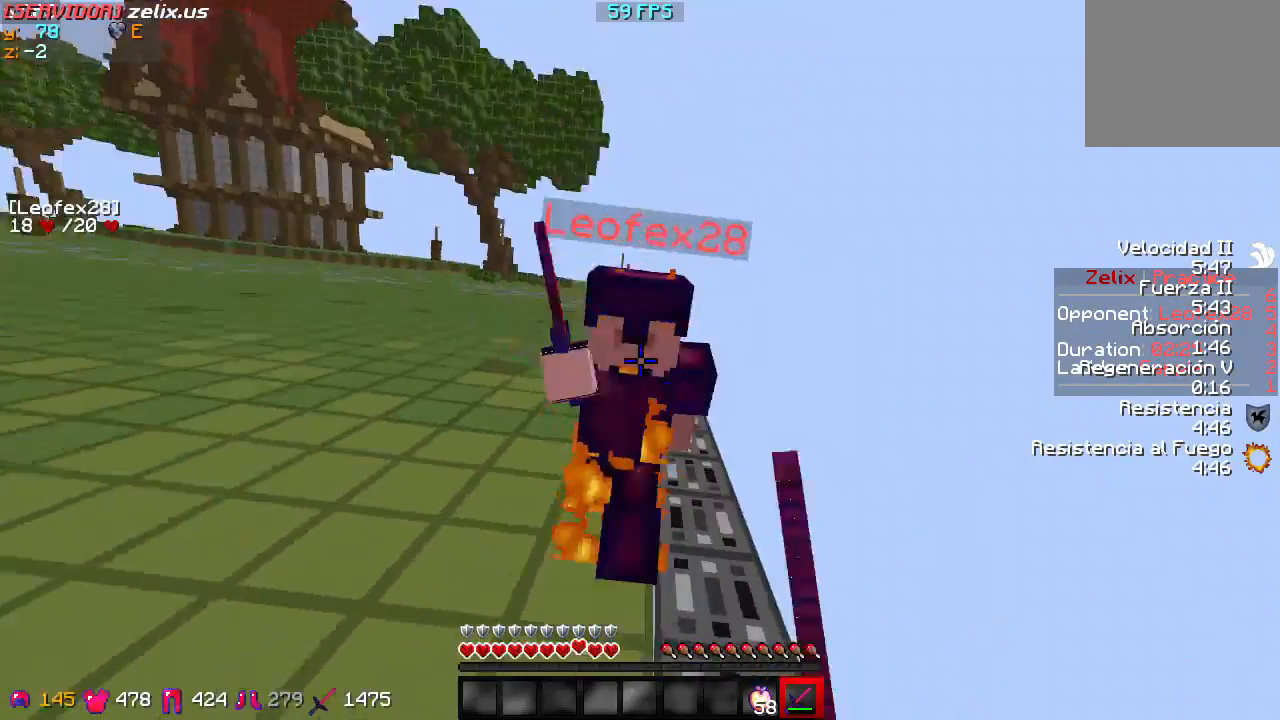
{"keys": ["w"], "events": []}
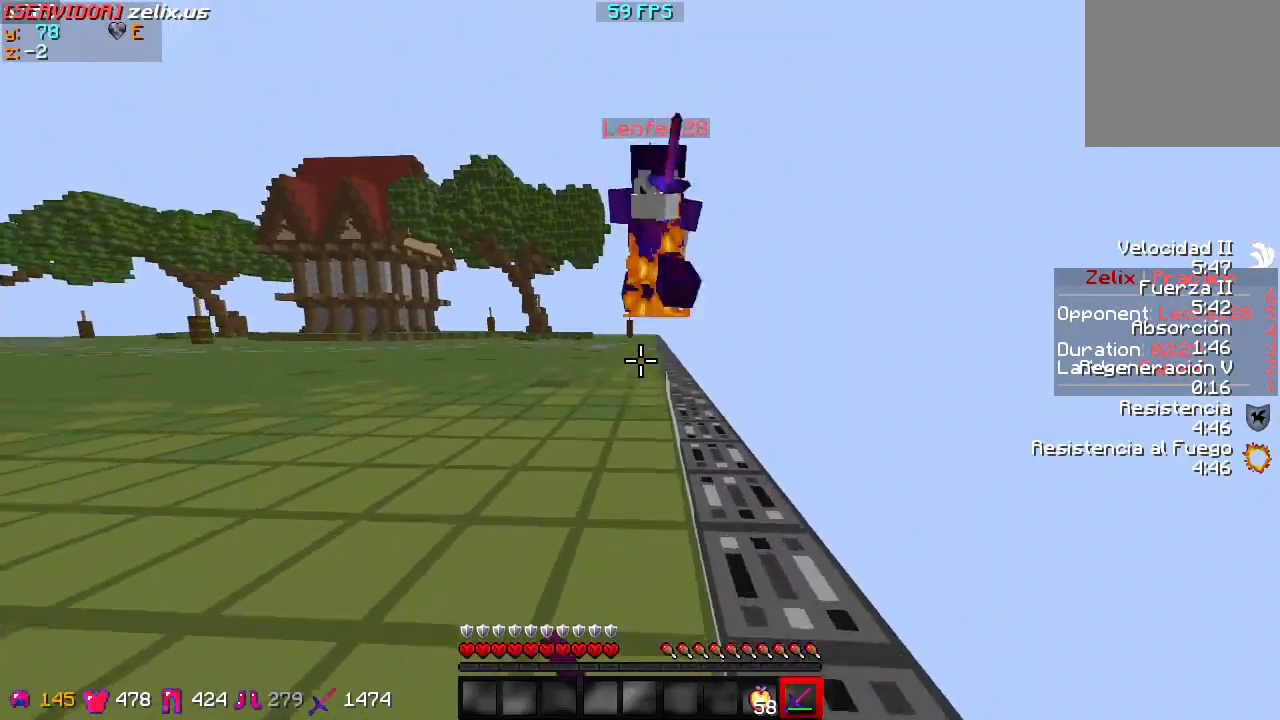
{"keys": ["a", "w"], "events": [[167, "a", "down"]]}
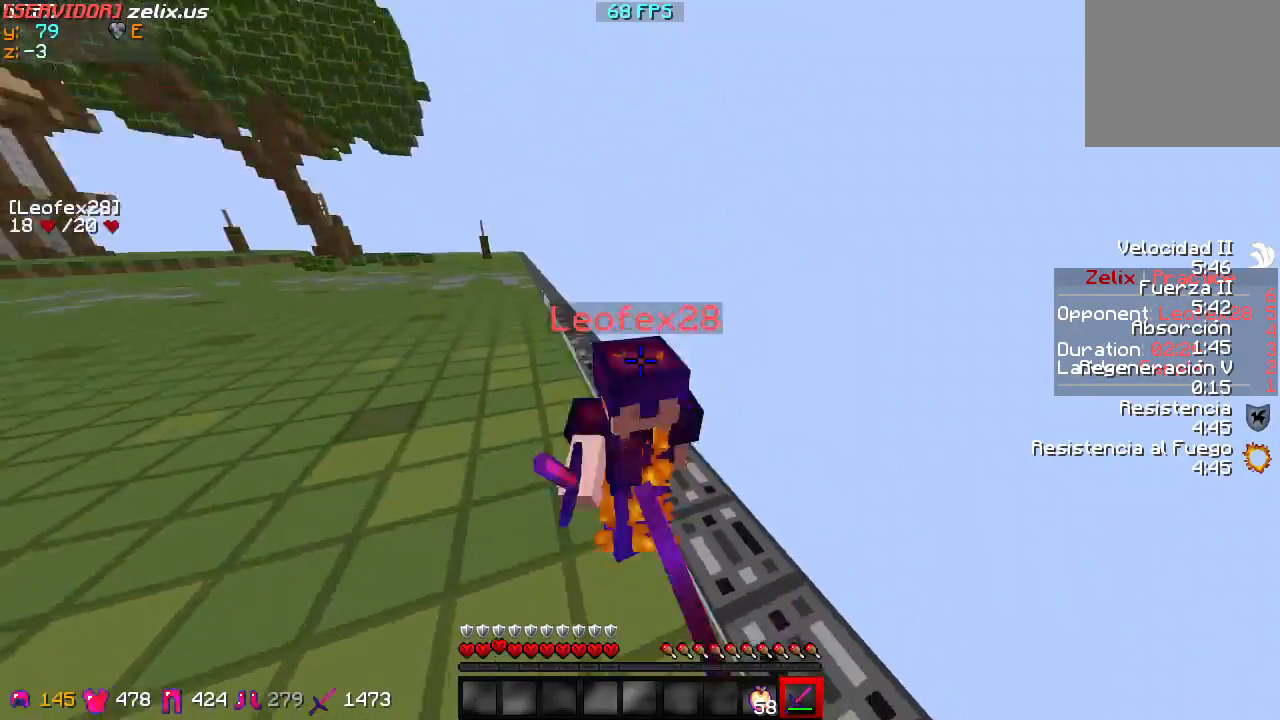
{"keys": ["a", "w"], "events": []}
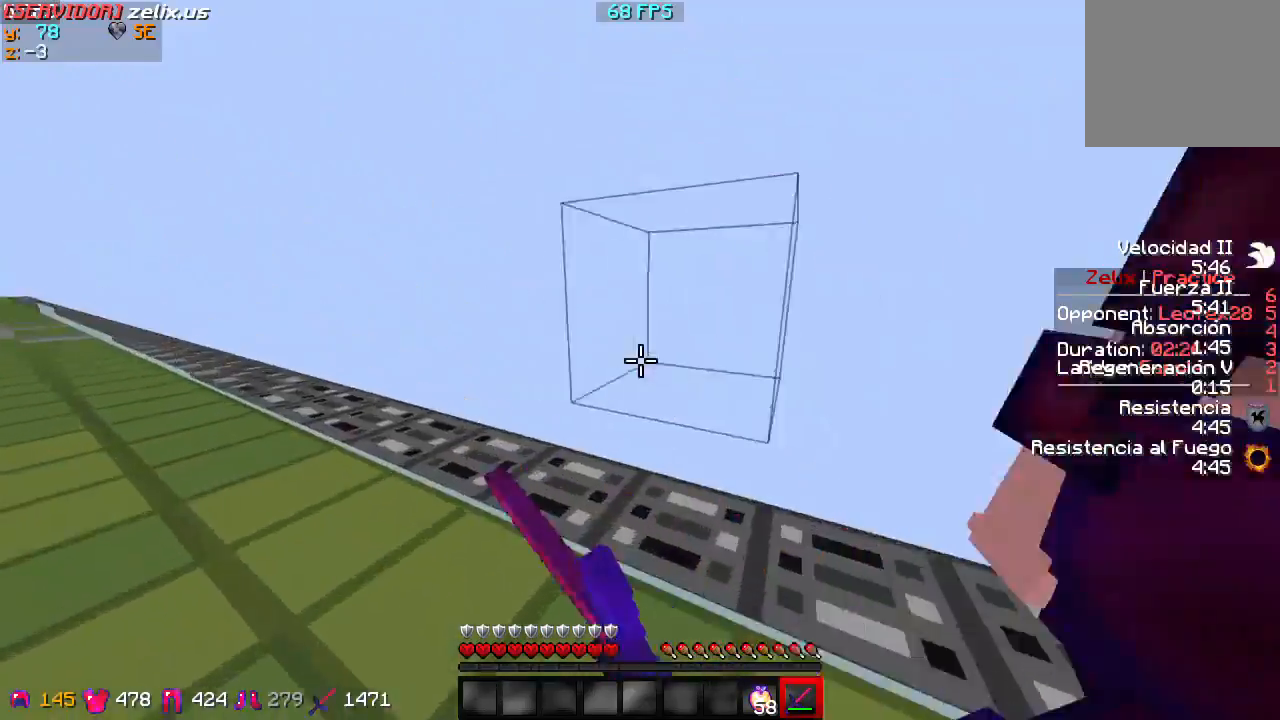
{"keys": ["w"], "events": [[200, "w", "up"], [333, "w", "down"], [467, "a", "up"]]}
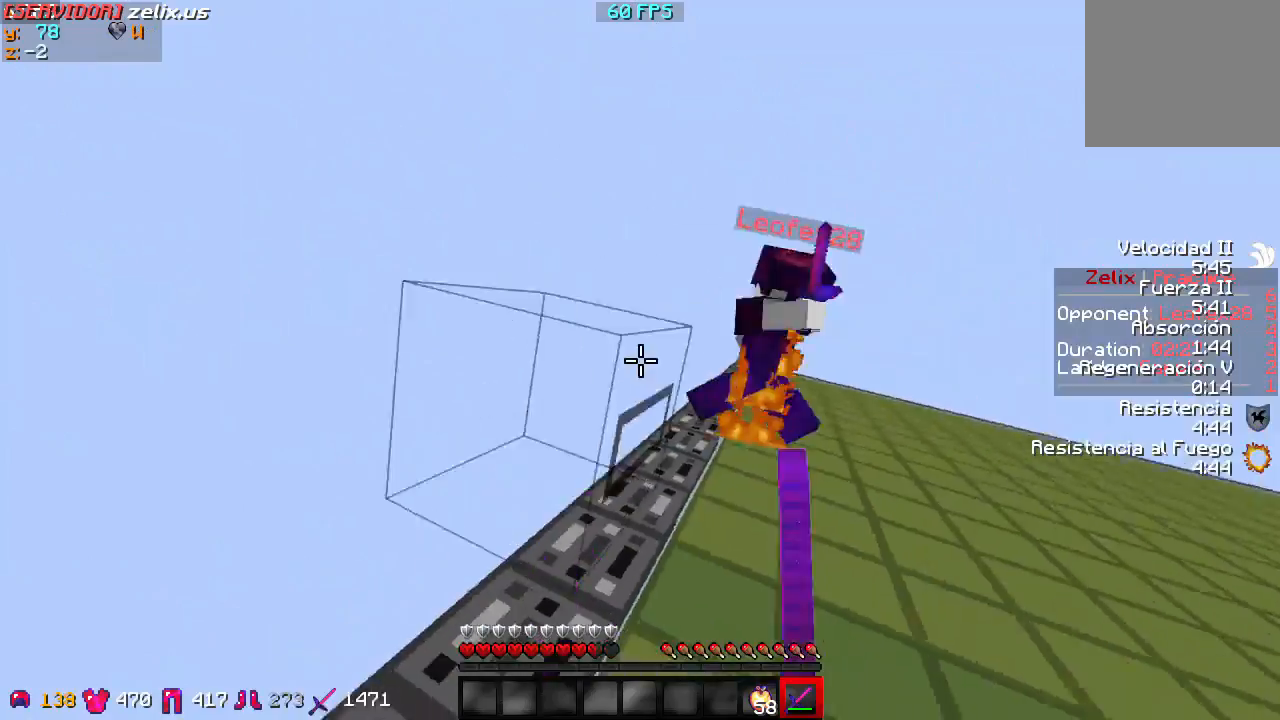
{"keys": ["w"], "events": [[267, "w", "up"], [433, "w", "down"]]}
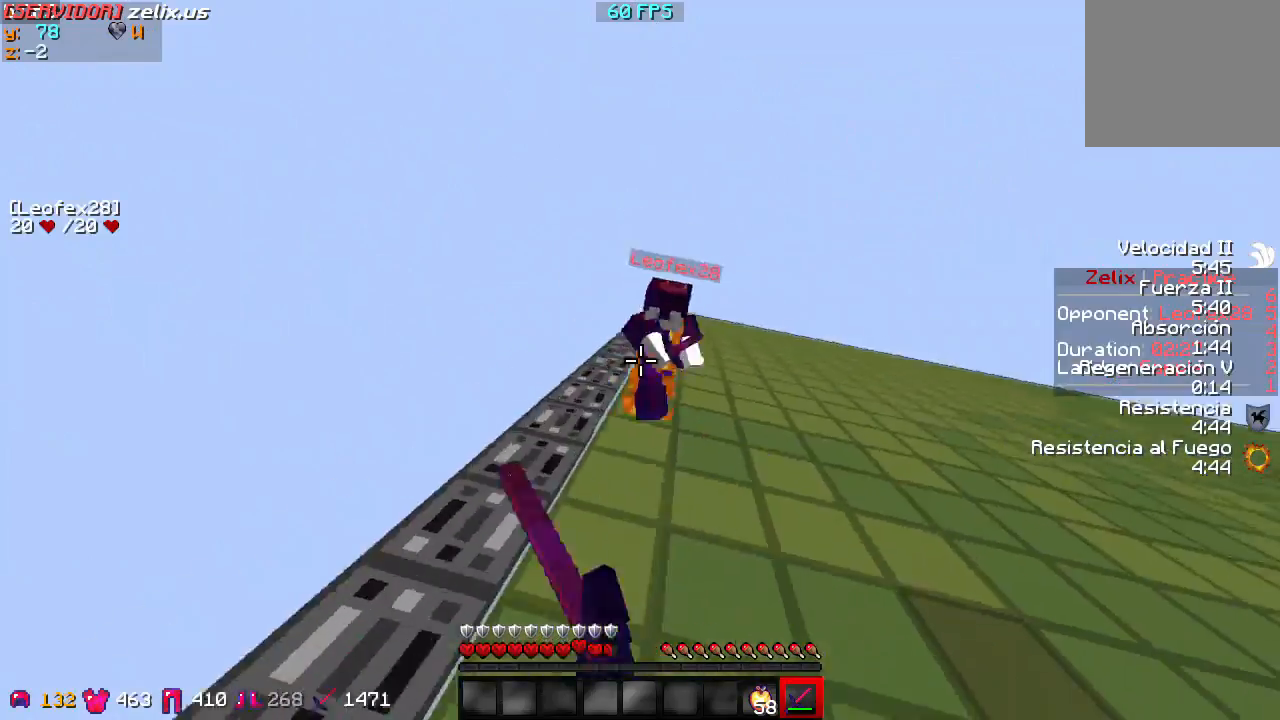
{"keys": ["d", "w"], "events": [[100, "d", "down"]]}
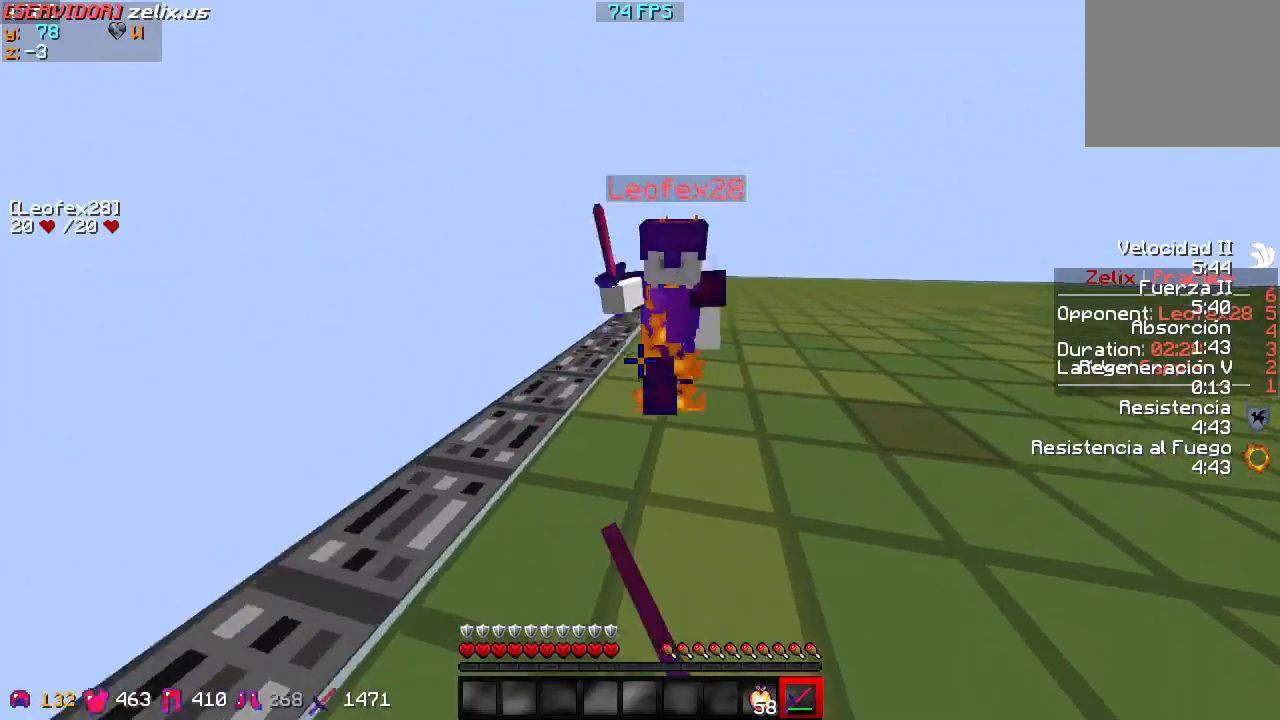
{"keys": ["d", "w"], "events": []}
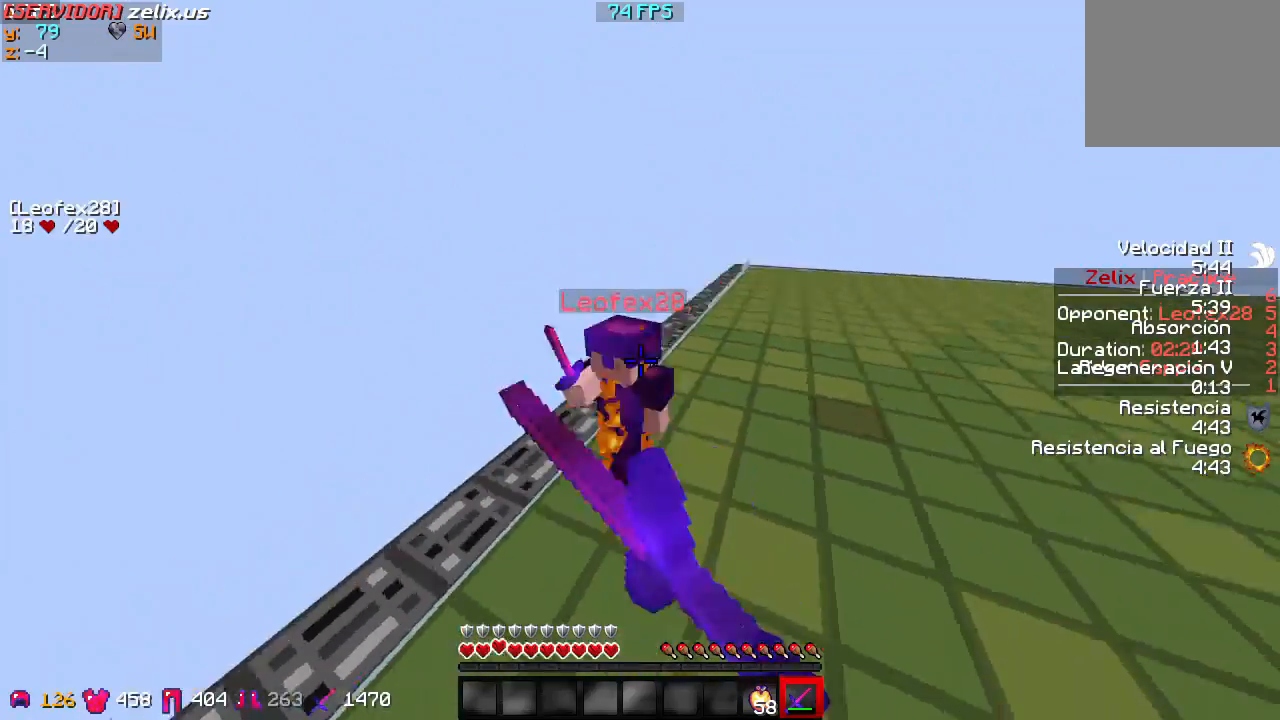
{"keys": ["d", "w"], "events": []}
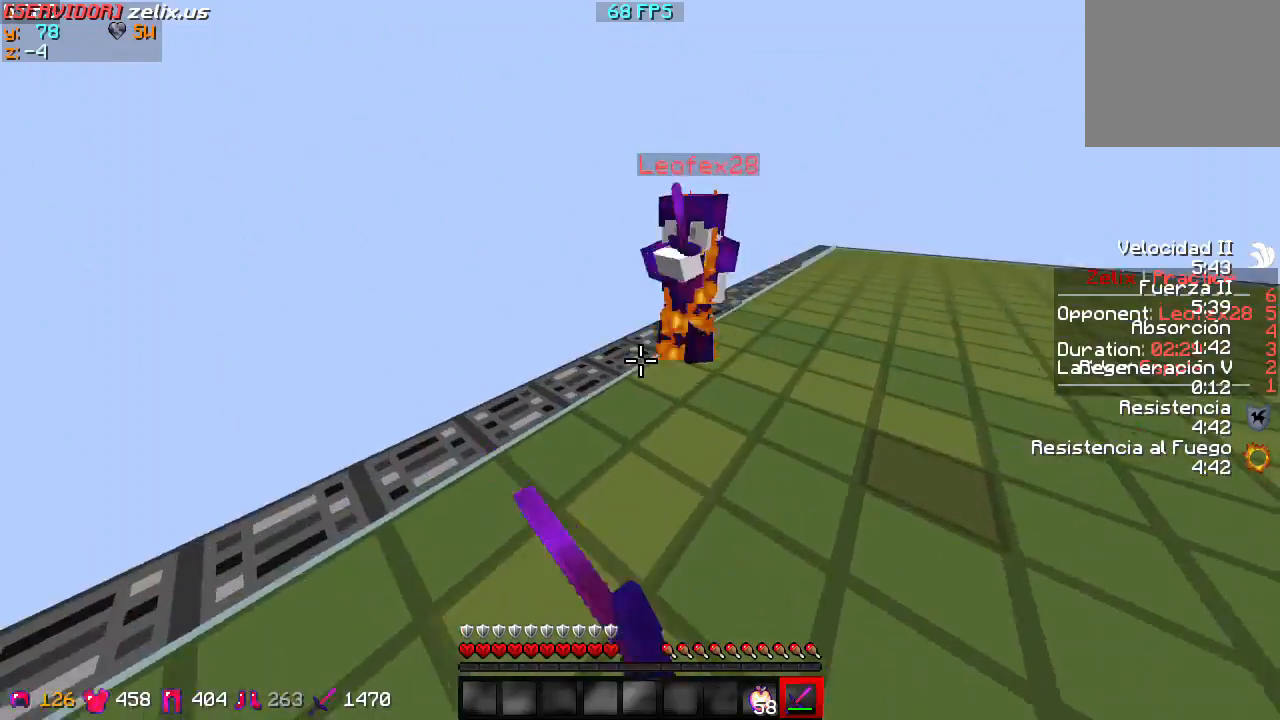
{"keys": ["d", "w"], "events": []}
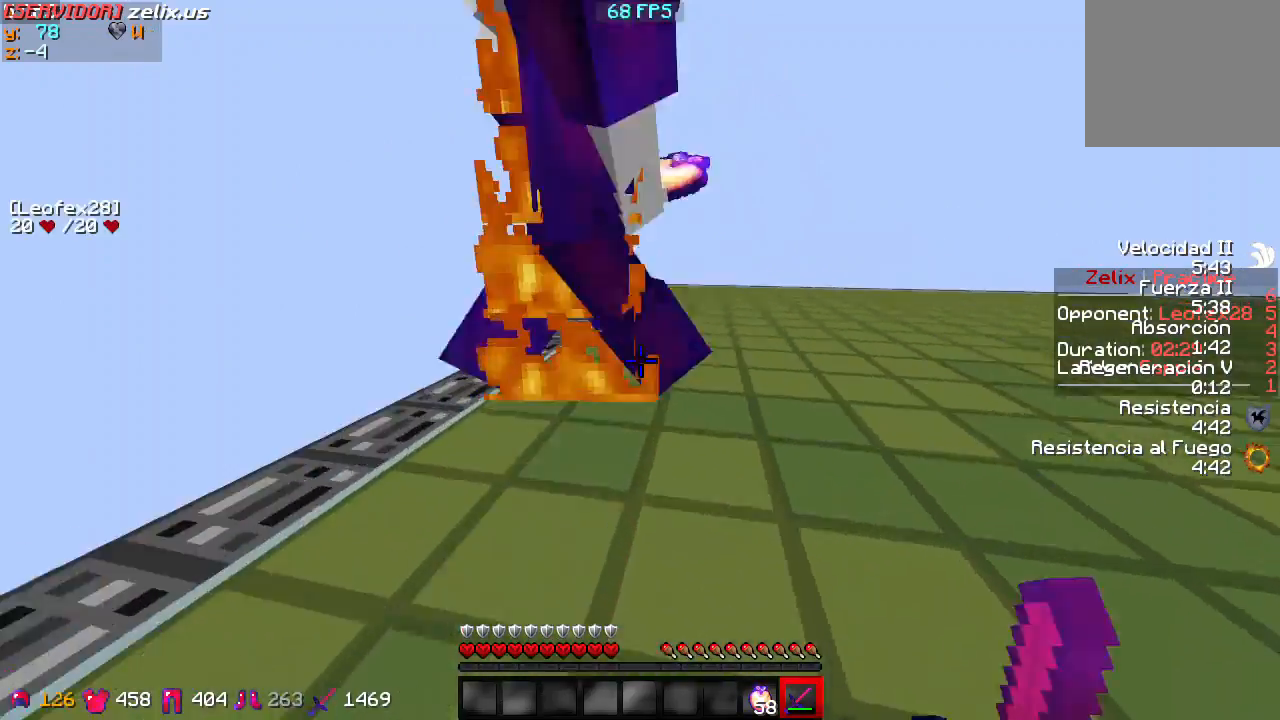
{"keys": ["d", "w"], "events": []}
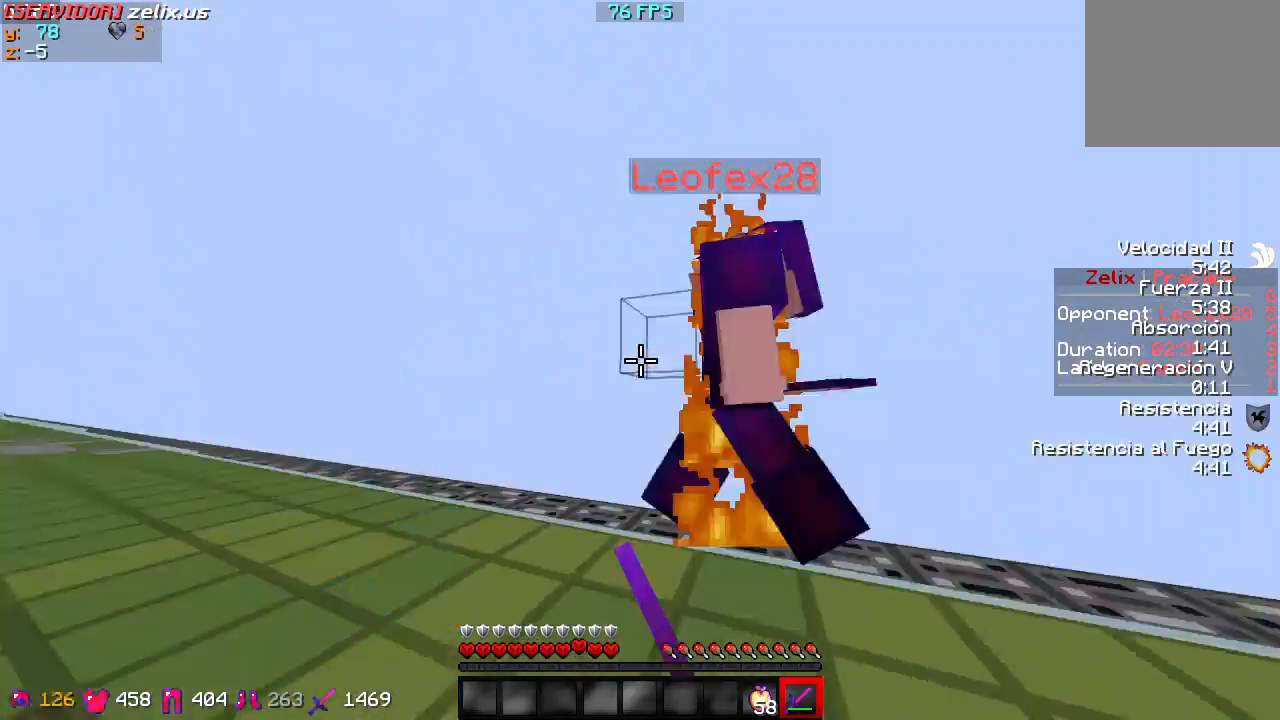
{"keys": ["d"], "events": [[233, "w", "up"]]}
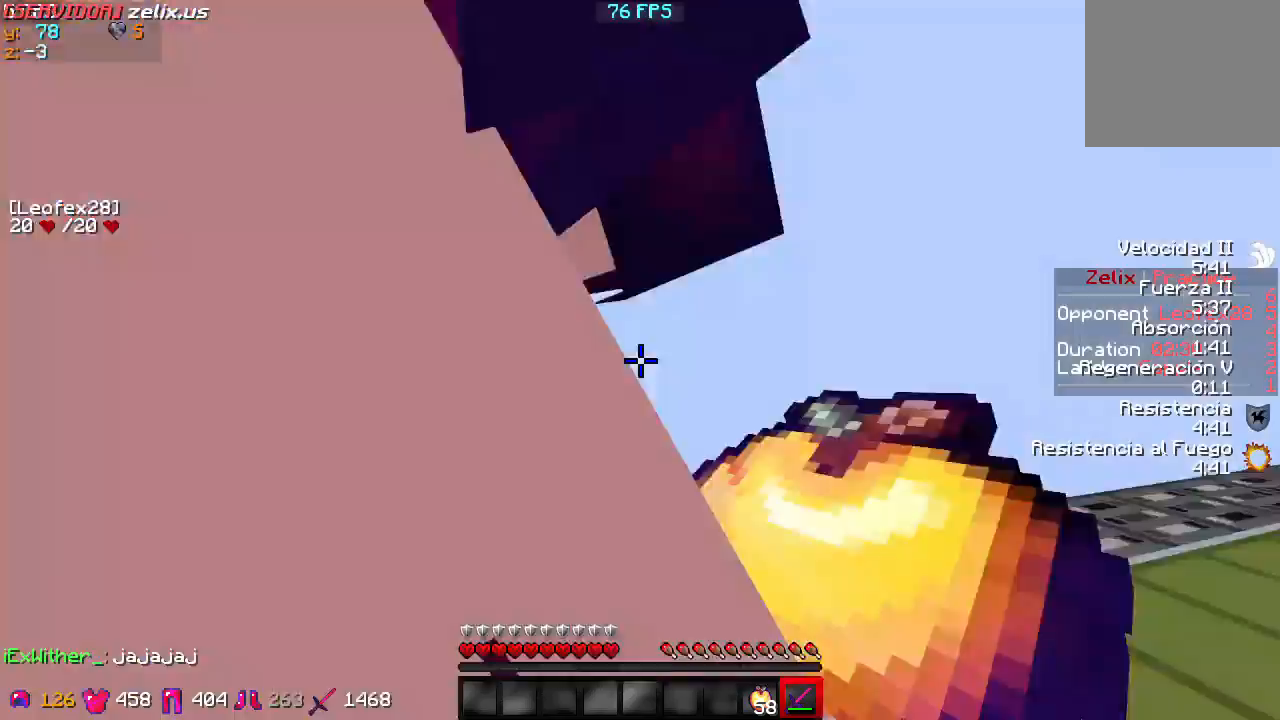
{"keys": ["d"], "events": []}
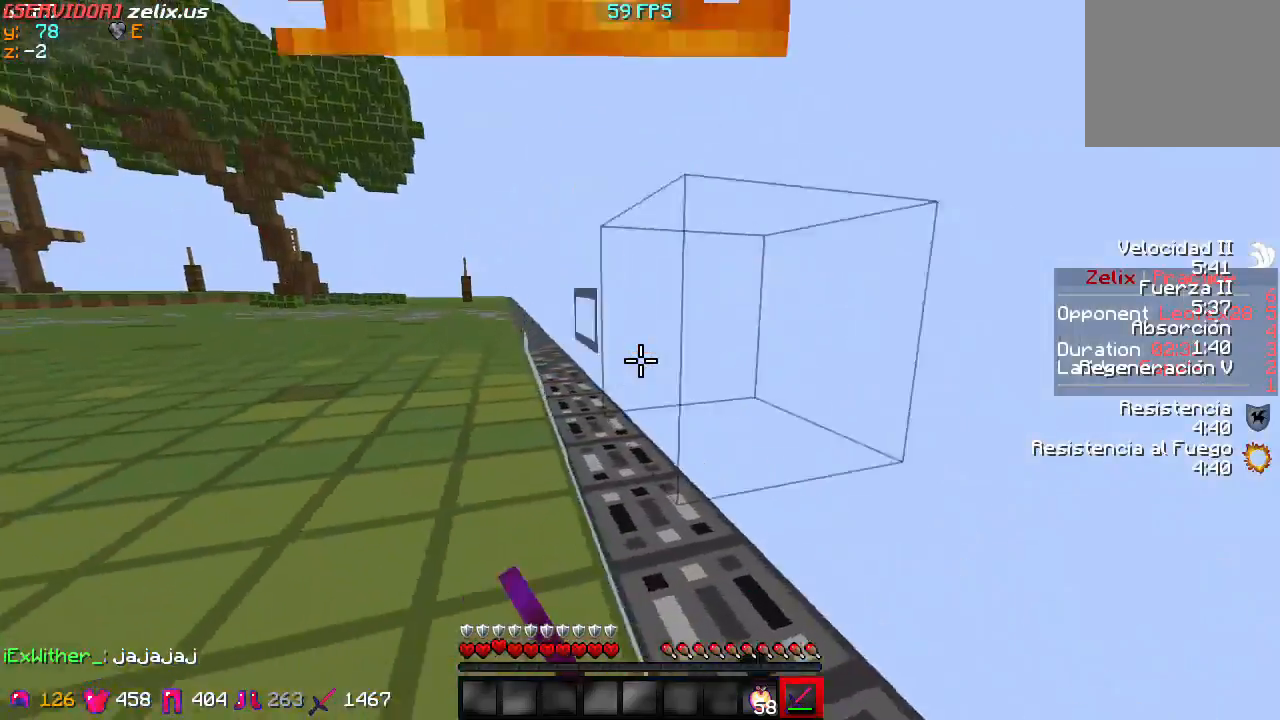
{"keys": ["s"], "events": [[267, "d", "up"], [367, "s", "down"]]}
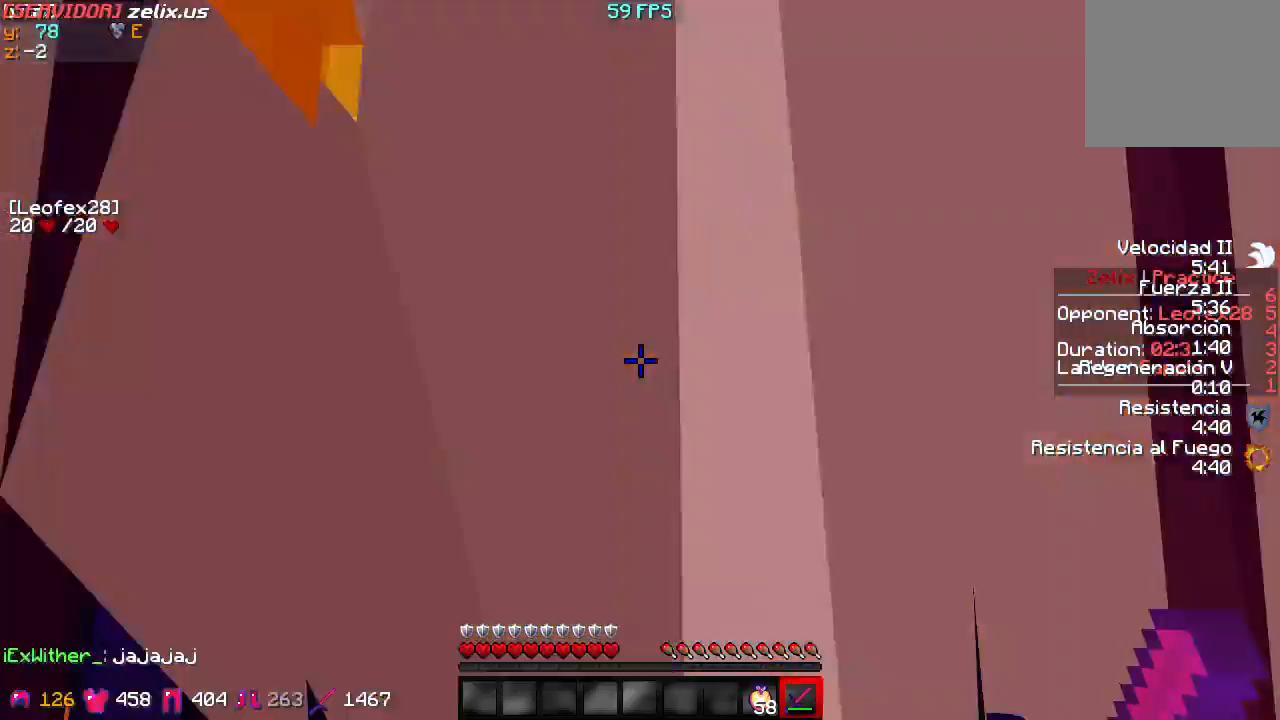
{"keys": ["s"], "events": []}
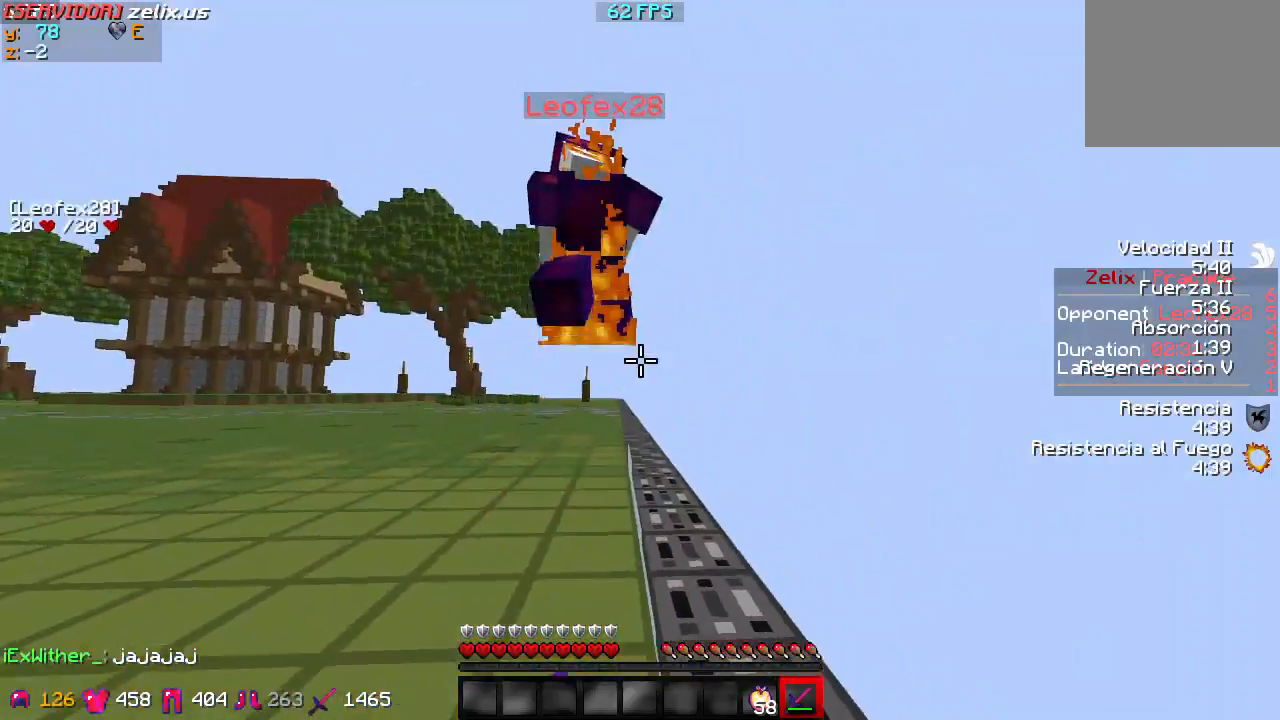
{"keys": ["w"], "events": [[33, "s", "up"], [67, "w", "down"]]}